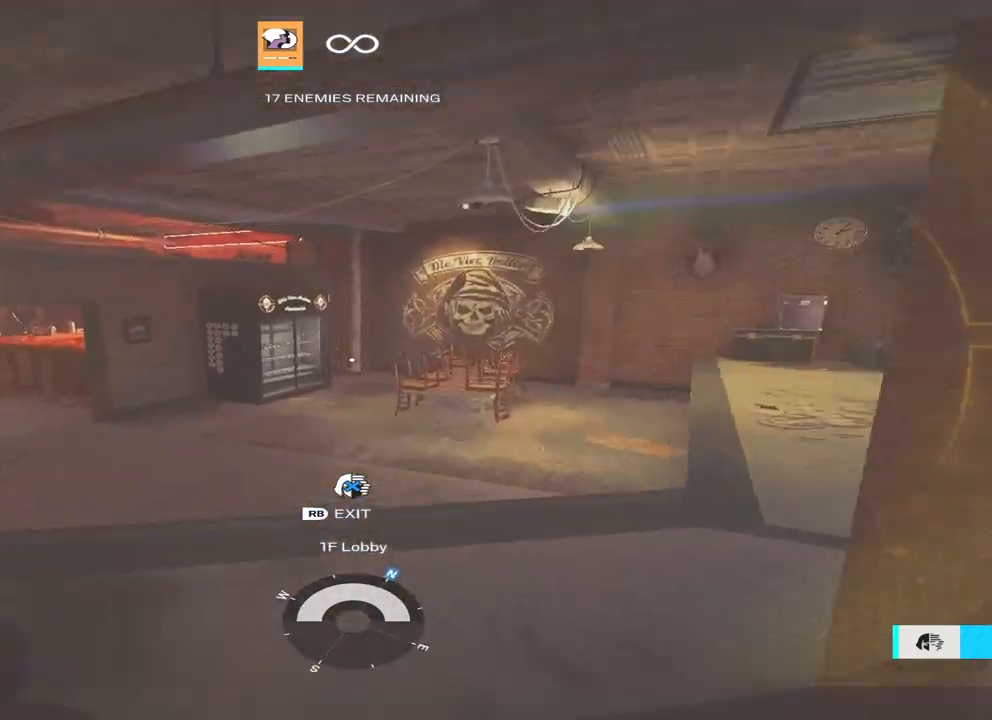
Gameplay with a controller (Xbox layout); each line is a JSON object with the inputs held at the frame after it. "events" lists button and stick changes between this image and that frame as [ms after this image, input, new state], when the widget could be followed in between.
{"buttons": [], "left_stick": "up", "right_stick": "right", "events": [[100, "L3", "down"], [233, "L3", "up"], [233, "right_stick", "center"], [367, "L3", "down"], [400, "right_stick", "right"], [467, "L3", "up"]]}
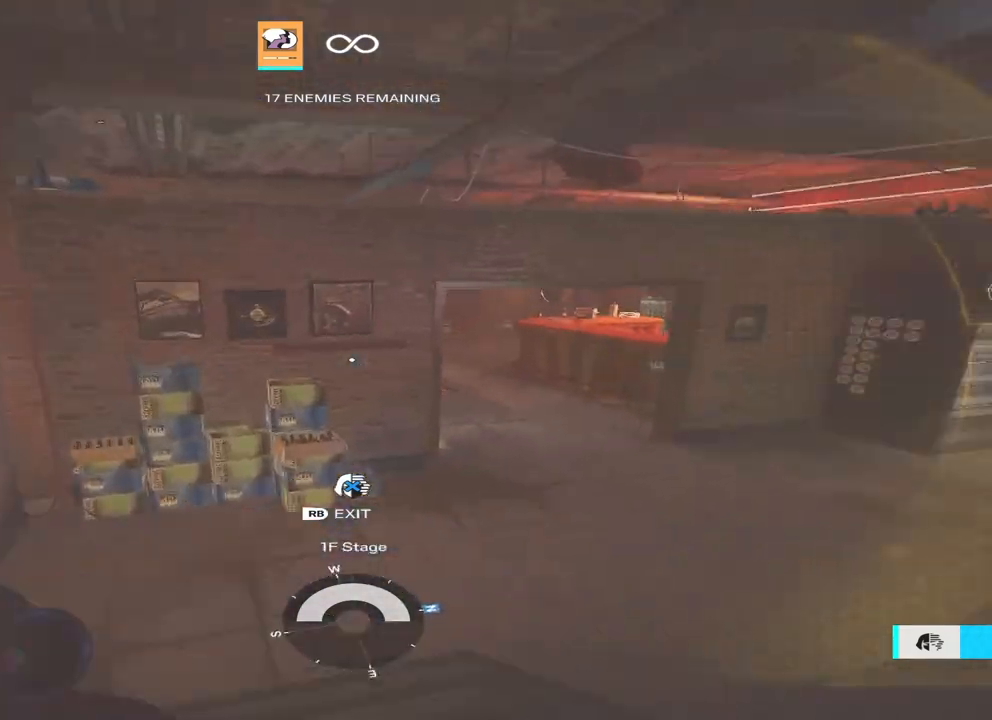
{"buttons": [], "left_stick": "up", "right_stick": "center", "events": [[100, "L3", "down"], [100, "right_stick", "center"], [233, "L3", "up"], [367, "L3", "down"], [467, "L3", "up"]]}
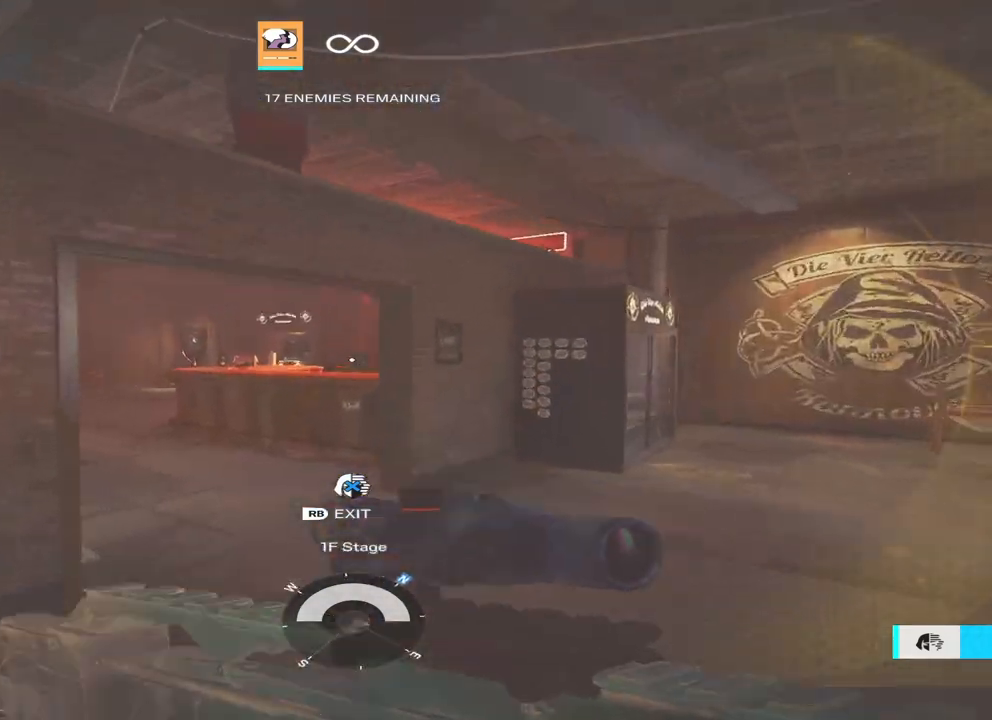
{"buttons": [], "left_stick": "up", "right_stick": "center", "events": [[67, "L3", "down"], [233, "L3", "up"], [267, "right_stick", "left"], [367, "L3", "down"], [467, "L3", "up"], [500, "right_stick", "center"]]}
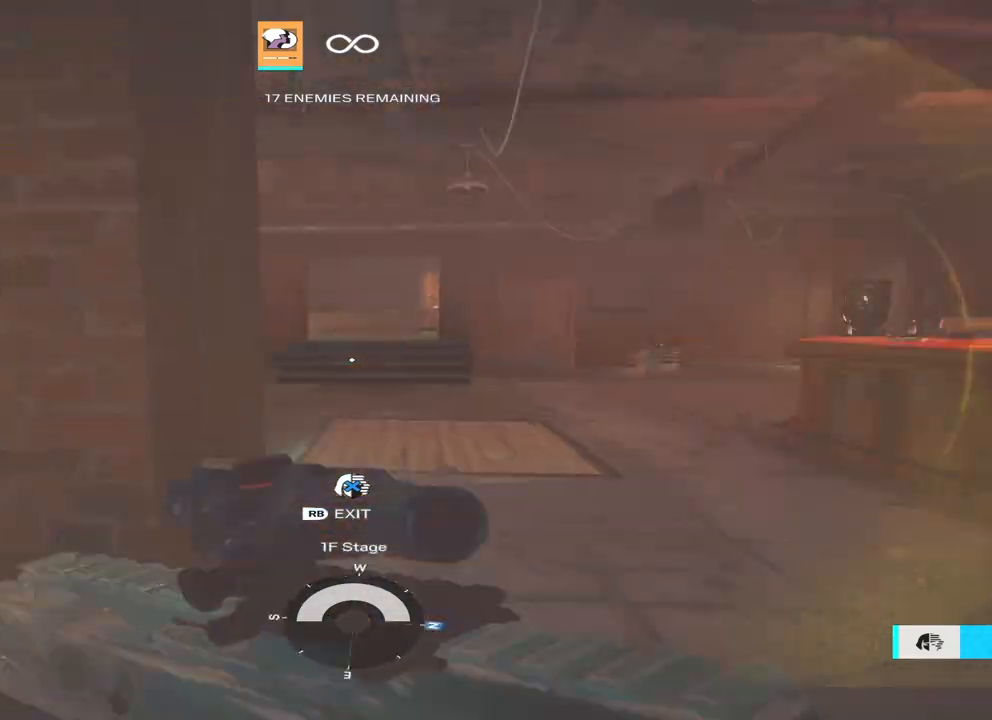
{"buttons": ["L3"], "left_stick": "up", "right_stick": "right", "events": [[67, "right_stick", "left"], [133, "L3", "down"], [233, "L3", "up"], [267, "right_stick", "right"], [400, "L3", "down"]]}
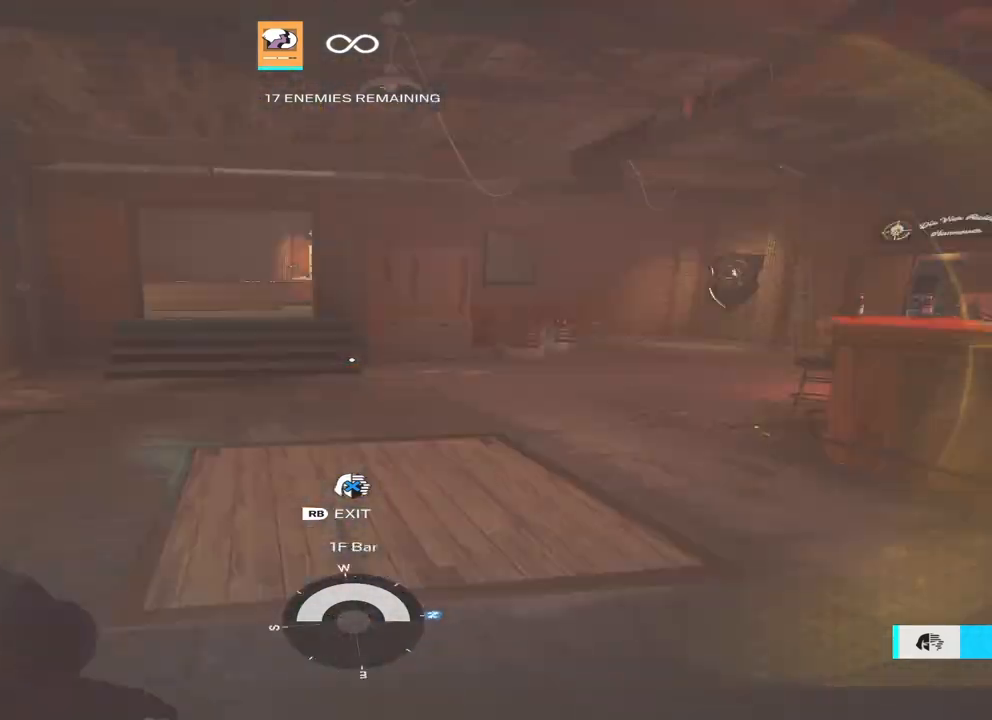
{"buttons": ["A", "L3"], "left_stick": "up", "right_stick": "center", "events": [[33, "L3", "up"], [167, "L3", "down"], [167, "right_stick", "center"], [300, "L3", "up"], [333, "A", "down"], [367, "L3", "down"], [400, "A", "up"], [500, "A", "down"]]}
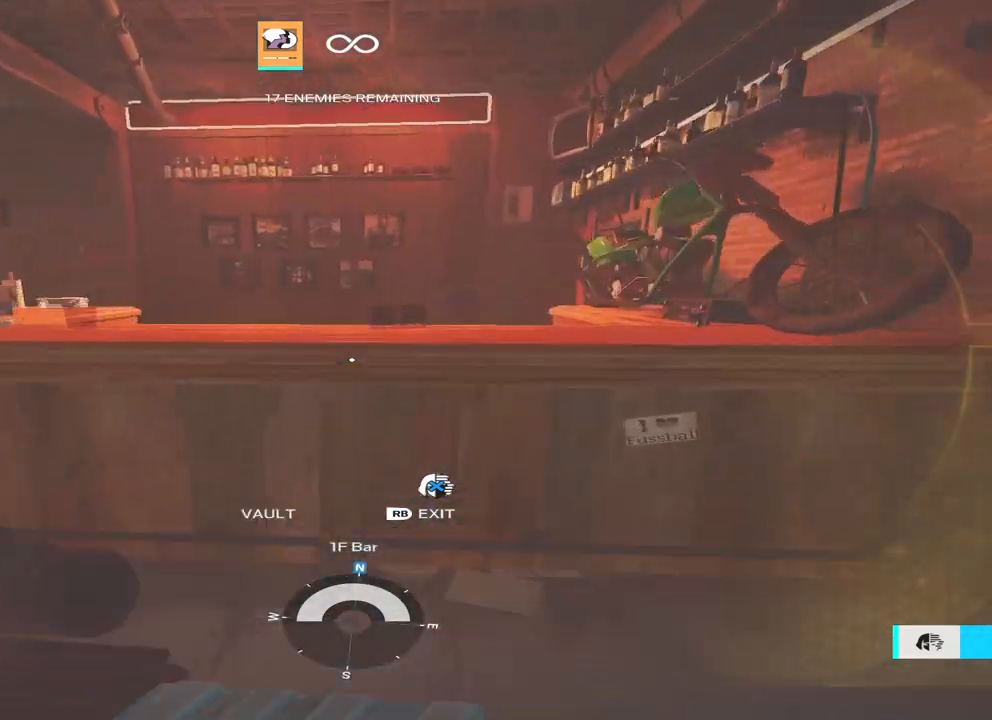
{"buttons": ["L3"], "left_stick": "up", "right_stick": "center", "events": [[33, "L3", "up"], [67, "A", "up"], [133, "A", "down"], [133, "L3", "down"], [200, "A", "up"], [300, "L3", "up"], [300, "right_stick", "down"], [400, "L3", "down"], [467, "right_stick", "center"]]}
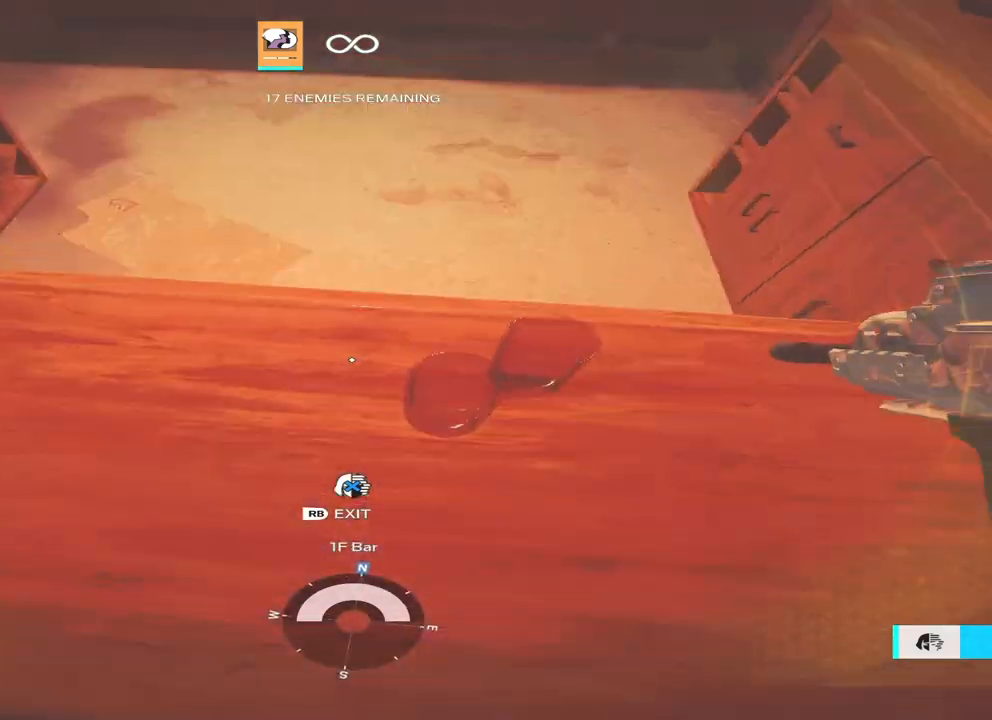
{"buttons": ["L3"], "left_stick": "up", "right_stick": "up", "events": [[67, "L3", "up"], [67, "right_stick", "down-left"], [200, "L3", "down"], [200, "right_stick", "up-left"], [300, "right_stick", "up-right"], [333, "L3", "up"], [367, "right_stick", "center"], [467, "L3", "down"], [500, "right_stick", "up"]]}
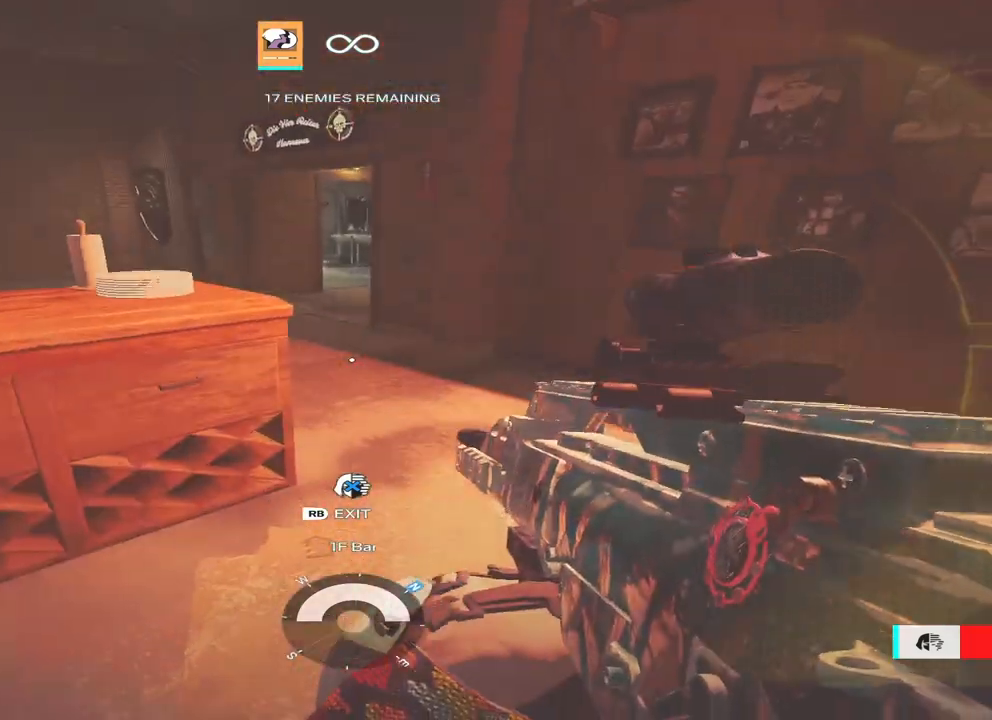
{"buttons": ["L3"], "left_stick": "up", "right_stick": "center", "events": [[100, "right_stick", "center"], [133, "L3", "up"], [233, "L3", "down"], [267, "right_stick", "up-left"], [367, "L3", "up"], [367, "right_stick", "center"], [500, "L3", "down"]]}
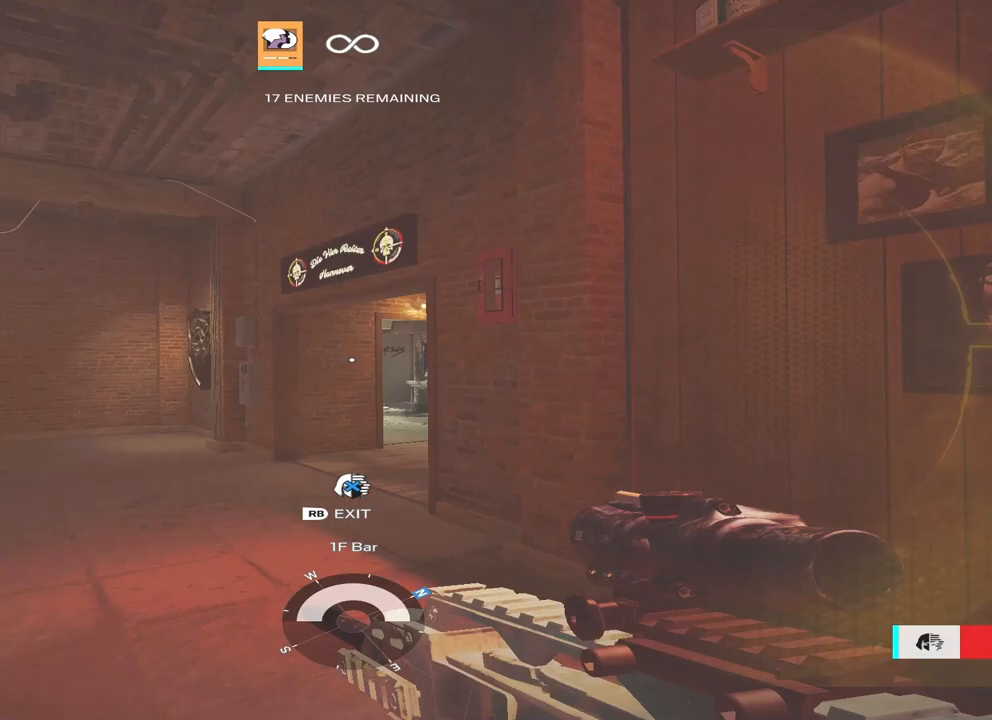
{"buttons": [], "left_stick": "up", "right_stick": "center", "events": [[100, "right_stick", "right"], [167, "L3", "up"], [200, "right_stick", "center"], [300, "L3", "down"], [367, "right_stick", "right"], [433, "L3", "up"], [467, "right_stick", "center"]]}
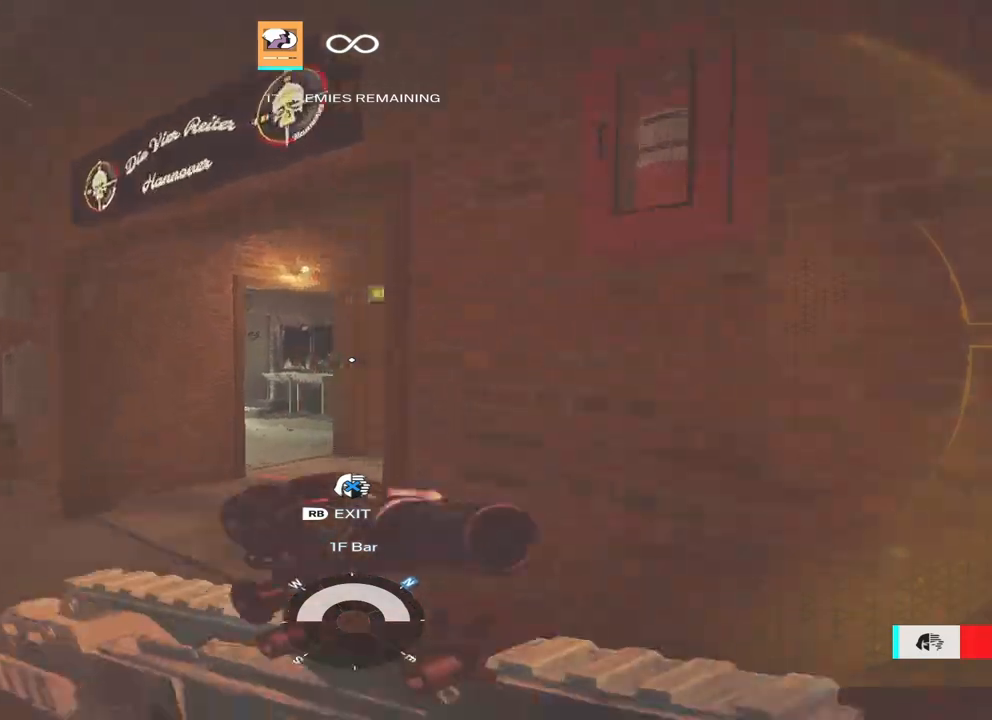
{"buttons": [], "left_stick": "up", "right_stick": "left", "events": [[33, "right_stick", "right"], [67, "L3", "down"], [233, "L3", "up"], [333, "L3", "down"], [500, "L3", "up"], [500, "right_stick", "left"]]}
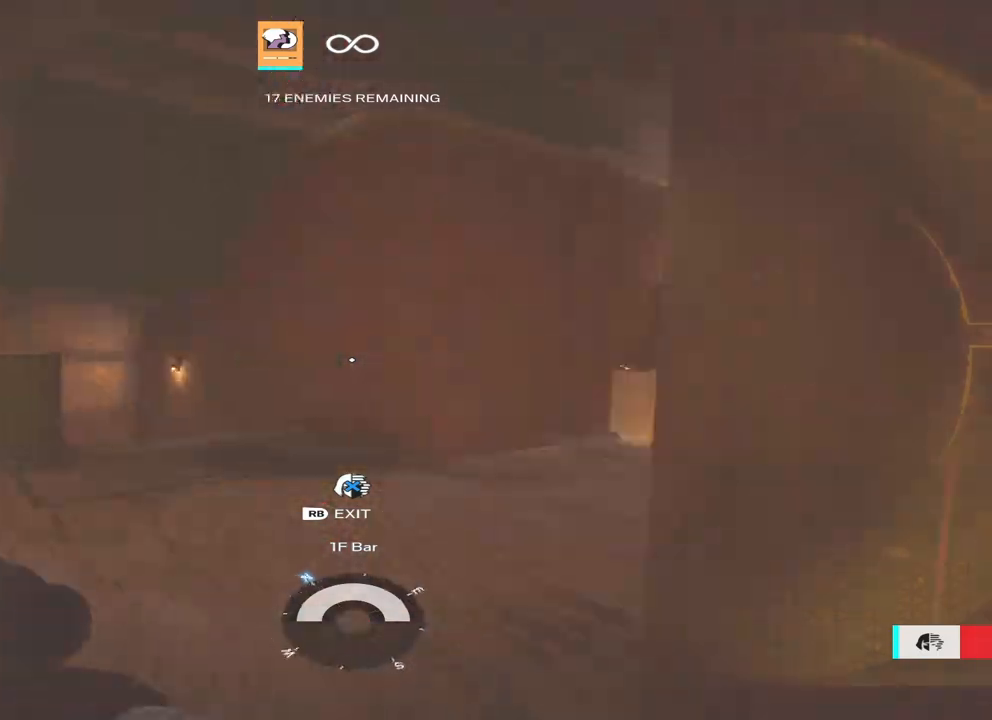
{"buttons": ["L3"], "left_stick": "up", "right_stick": "center", "events": [[100, "L3", "down"], [267, "L3", "up"], [300, "right_stick", "center"], [367, "L3", "down"], [400, "right_stick", "left"], [500, "right_stick", "center"]]}
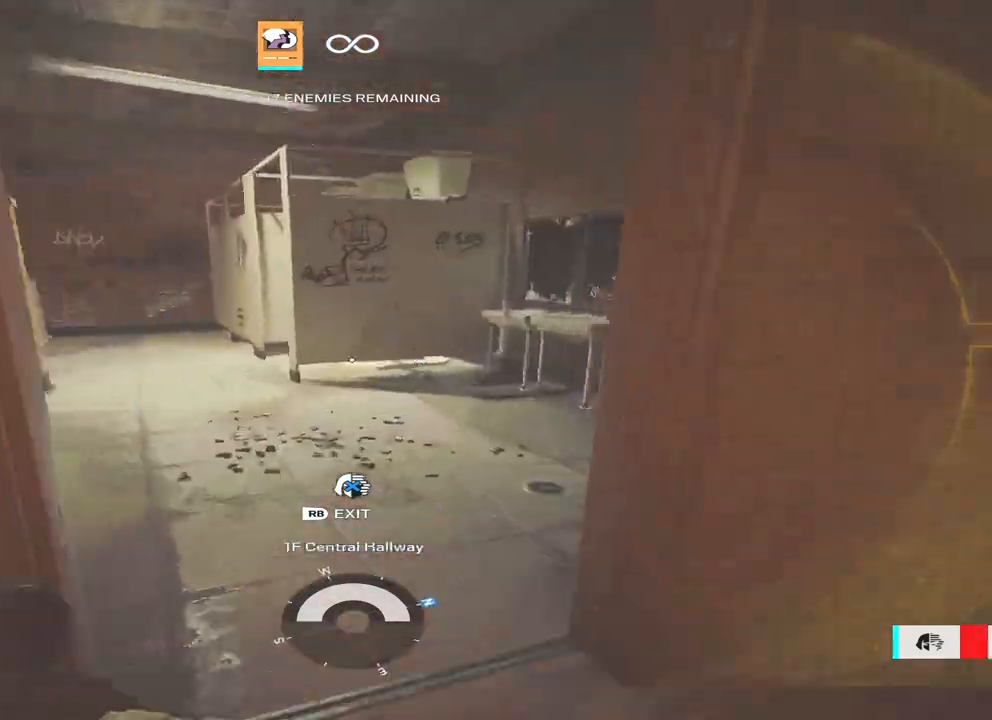
{"buttons": ["L3"], "left_stick": "up", "right_stick": "up-left", "events": [[33, "L3", "up"], [33, "left_stick", "up-left"], [33, "right_stick", "right"], [133, "L3", "down"], [233, "right_stick", "left"], [267, "L3", "up"], [400, "L3", "down"], [400, "left_stick", "up"], [467, "right_stick", "up-left"]]}
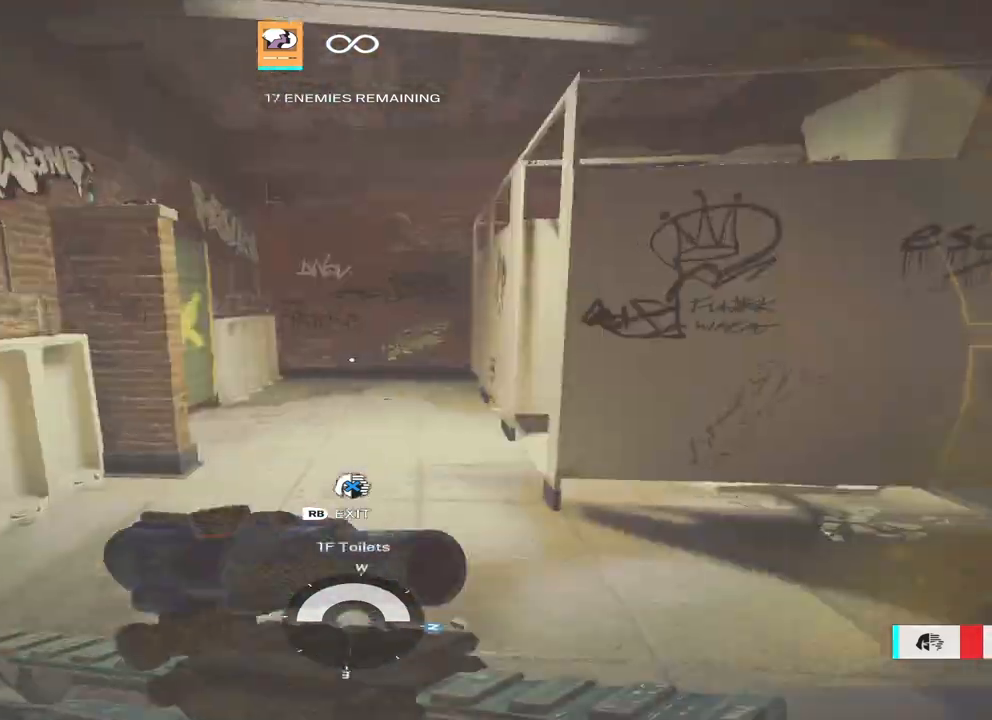
{"buttons": ["L3"], "left_stick": "up", "right_stick": "left", "events": [[67, "L3", "up"], [67, "right_stick", "center"], [167, "L3", "down"], [233, "right_stick", "right"], [300, "L3", "up"], [333, "right_stick", "center"], [400, "right_stick", "left"], [433, "L3", "down"]]}
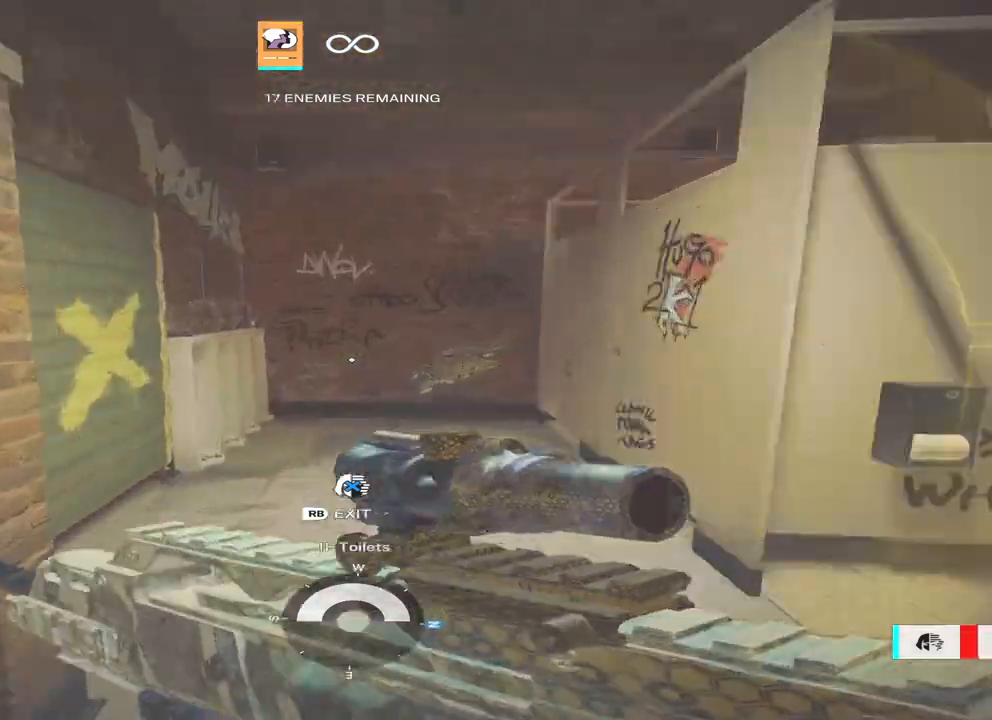
{"buttons": ["L3"], "left_stick": "up", "right_stick": "center", "events": [[33, "L3", "up"], [33, "left_stick", "up-right"], [233, "left_stick", "down-left"], [300, "left_stick", "up-left"], [367, "L3", "down"], [433, "right_stick", "center"], [500, "left_stick", "up"]]}
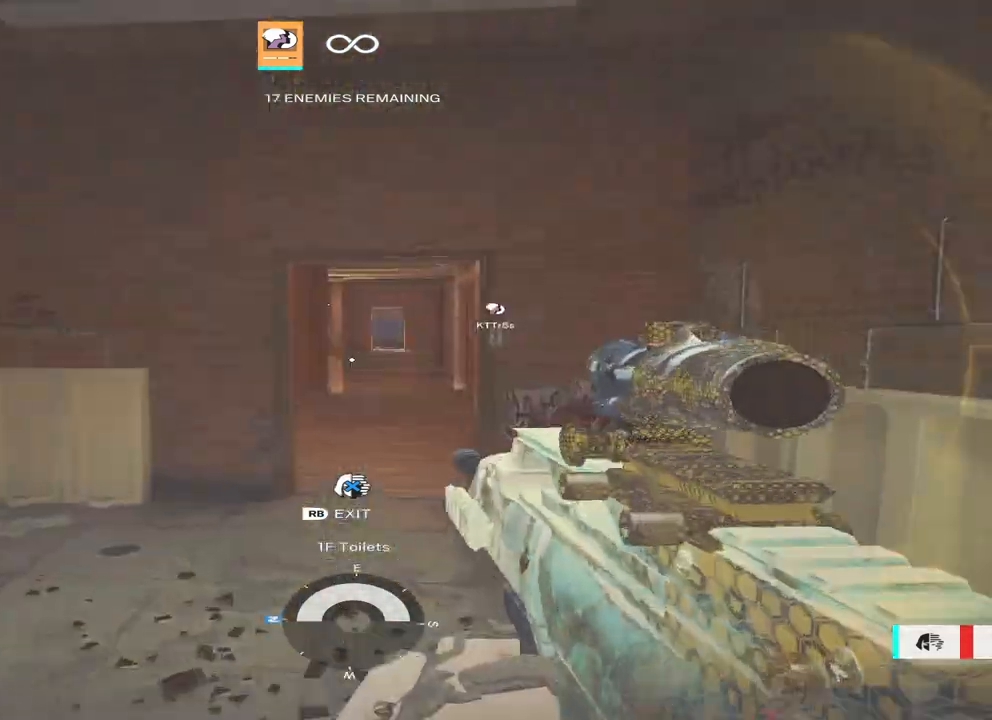
{"buttons": ["L3"], "left_stick": "up", "right_stick": "center", "events": [[67, "L3", "up"], [200, "L3", "down"], [333, "L3", "up"], [467, "L3", "down"]]}
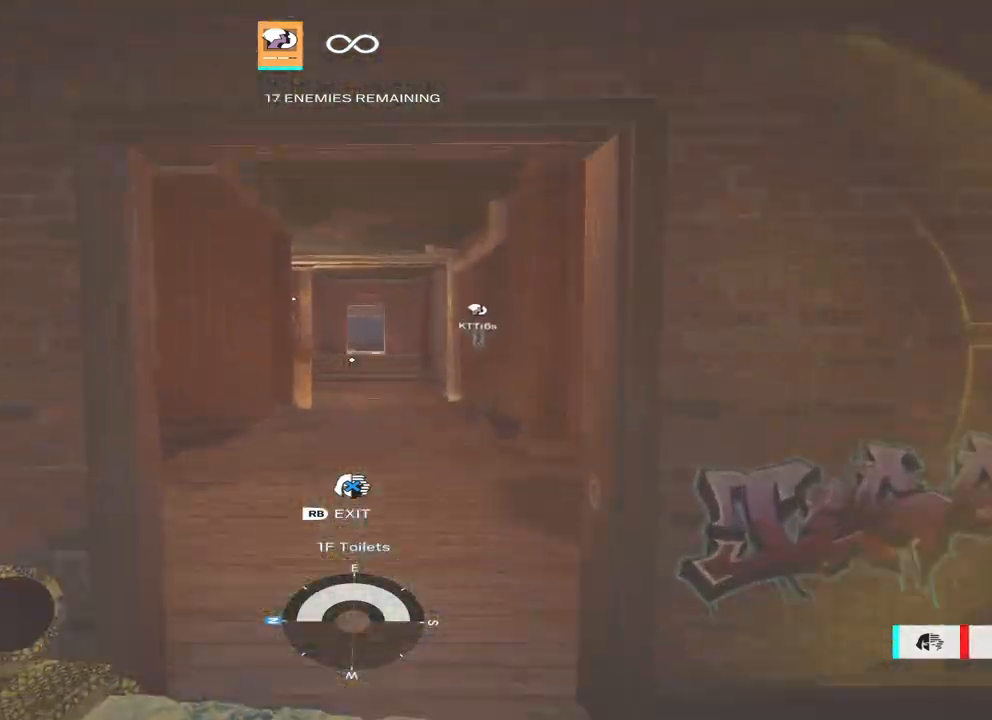
{"buttons": ["L3"], "left_stick": "up", "right_stick": "center", "events": [[100, "L3", "up"], [133, "right_stick", "right"], [200, "L3", "down"], [333, "L3", "up"], [367, "right_stick", "center"], [433, "L3", "down"]]}
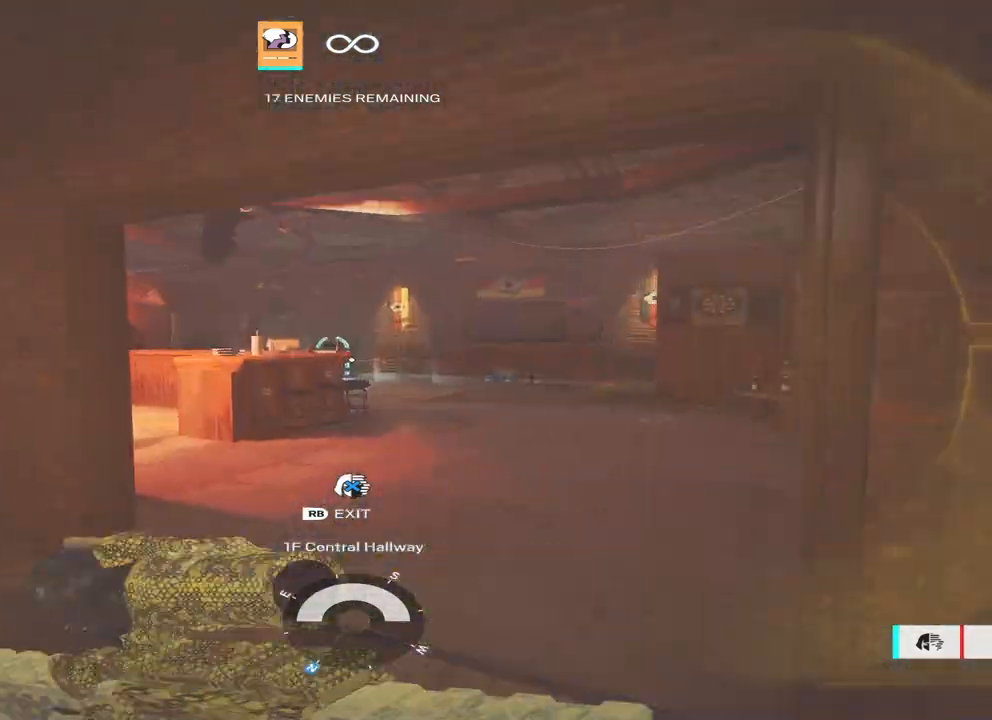
{"buttons": [], "left_stick": "right", "right_stick": "center", "events": [[33, "right_stick", "left"], [100, "L3", "up"], [167, "right_stick", "center"], [200, "L3", "down"], [200, "left_stick", "up-right"], [300, "right_stick", "up-left"], [333, "L3", "up"], [400, "right_stick", "center"], [467, "left_stick", "right"]]}
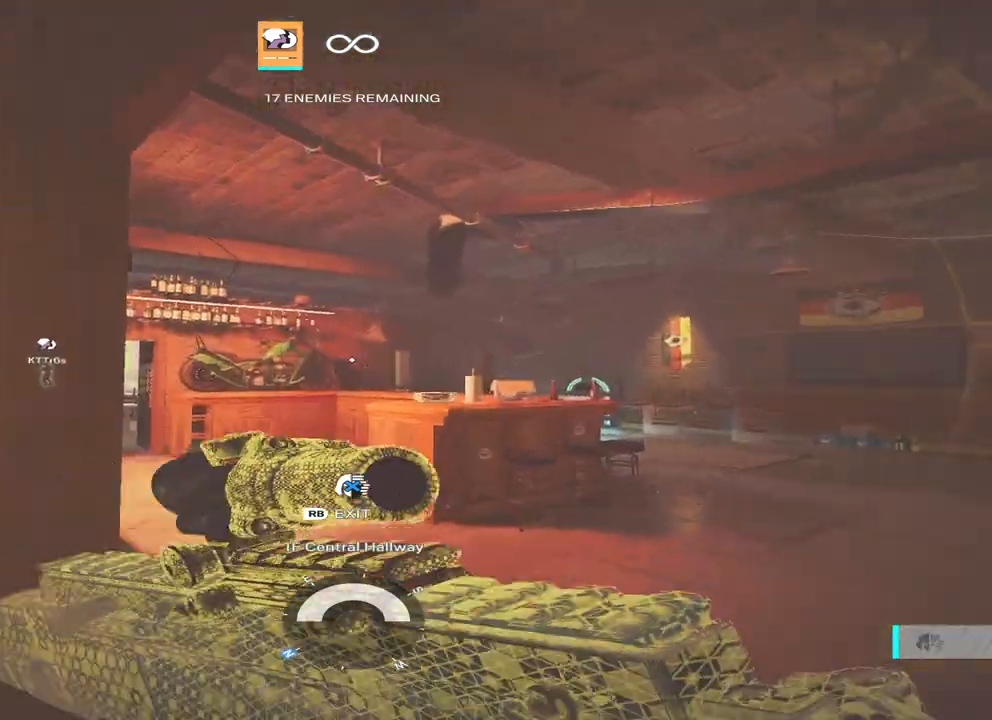
{"buttons": [], "left_stick": "center", "right_stick": "center", "events": [[33, "right_stick", "left"], [100, "left_stick", "down-right"], [233, "right_stick", "center"], [300, "R1", "down"], [333, "B", "down"], [333, "left_stick", "center"], [400, "R1", "up"], [433, "B", "up"]]}